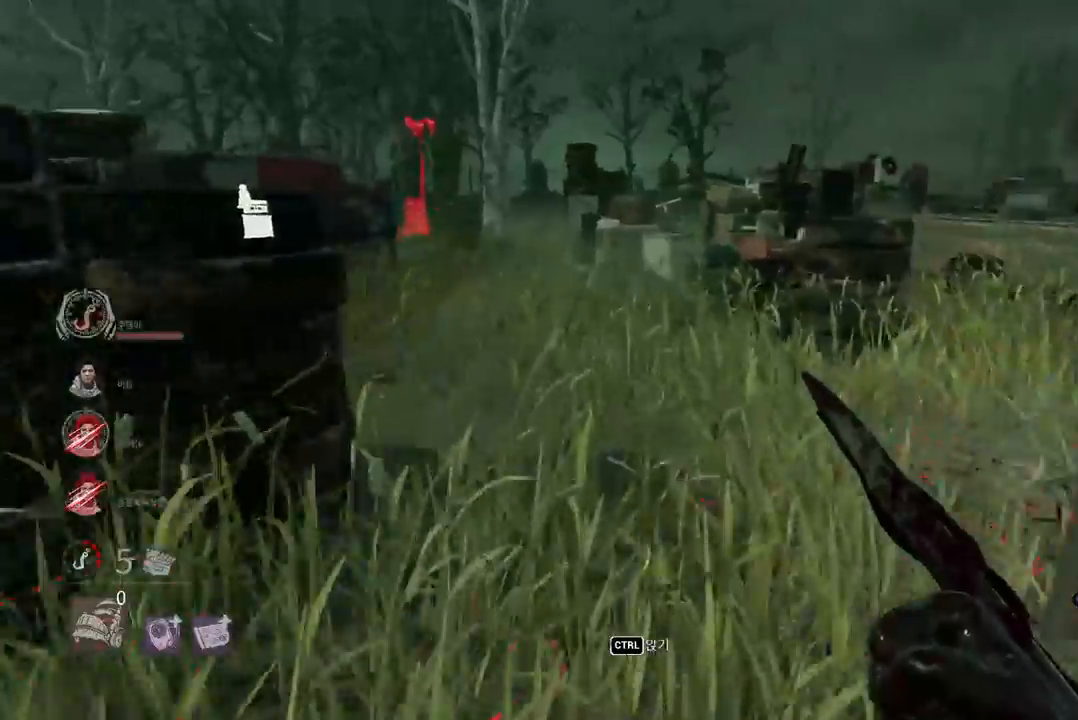
Gameplay with keyboard and mouse; each line is a JSON object with the keys and mouse buttons held at the frame after it. "events" lists presses ("down") and releases ("up") of "a", "ctrl", "d", "e", "q", "s", "shift", "space", "w", "mouse_left", "mouse_wheel", "mouse_right", "mouse_mb4" and "mouse_mb5" between this image and that frame as [ms after this image, input, new state], when the widget could be followed in between. "mouse_left", "mouse_wheel", "mouse_right", "mouse_mb4", "mouse_mb5" = the "left", "wheel", "right", "mb4", "mb5" buttons of the "mouse" list. No other keys are recorded. "wheel" means that the mouse wheel is clicked or scrolled. Mouse movement is not recorded.
{"keys": ["w"], "mouse": [], "events": []}
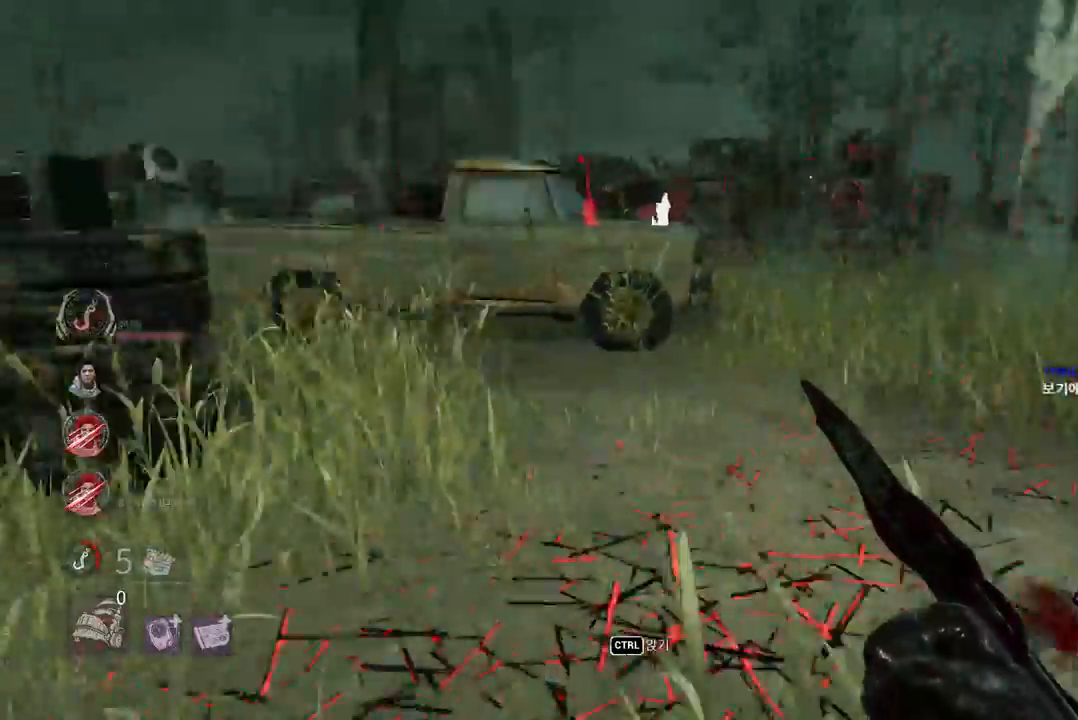
{"keys": ["d", "w"], "mouse": [], "events": [[267, "d", "down"]]}
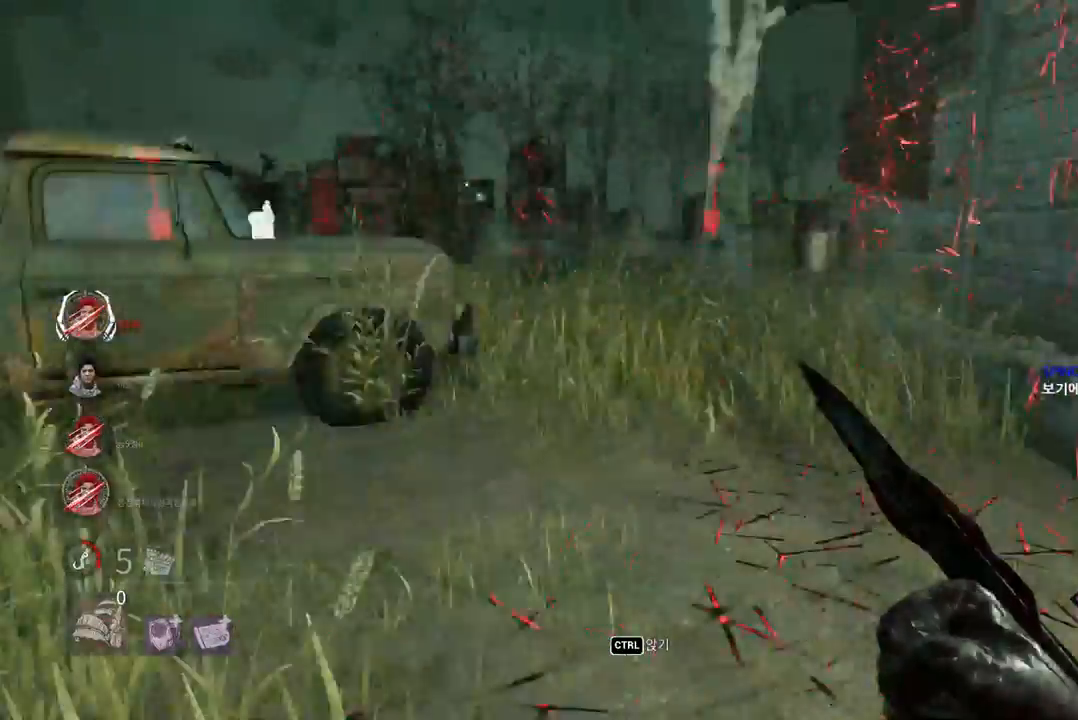
{"keys": ["w"], "mouse": [], "events": [[33, "d", "up"]]}
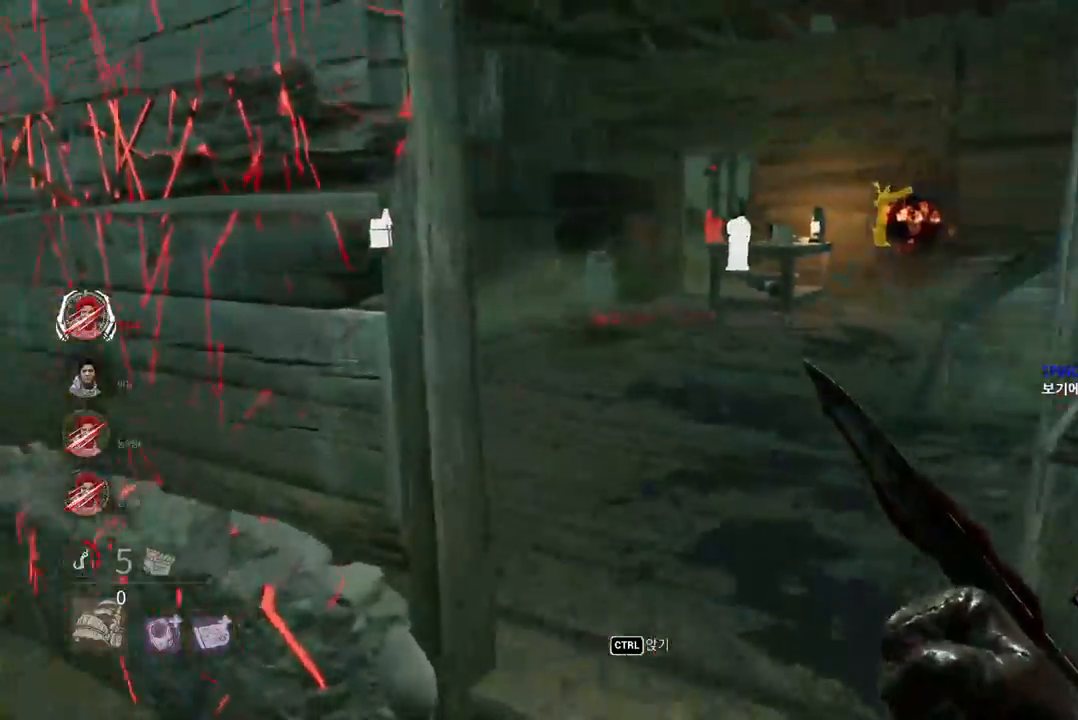
{"keys": ["w"], "mouse": [], "events": []}
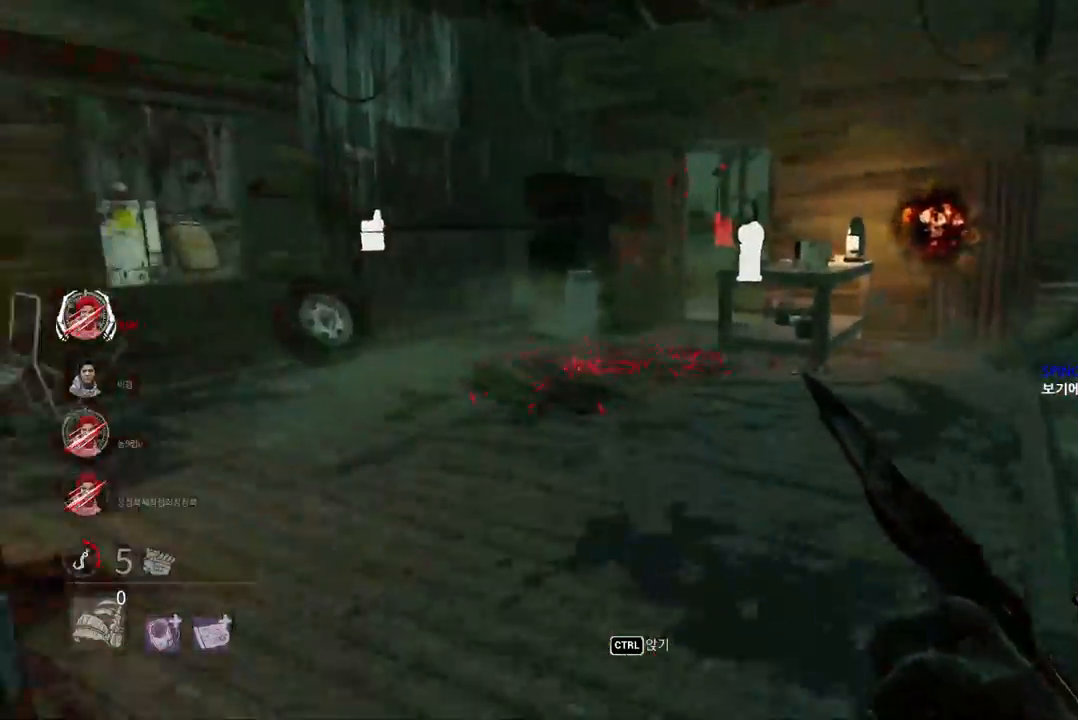
{"keys": ["w"], "mouse": [], "events": []}
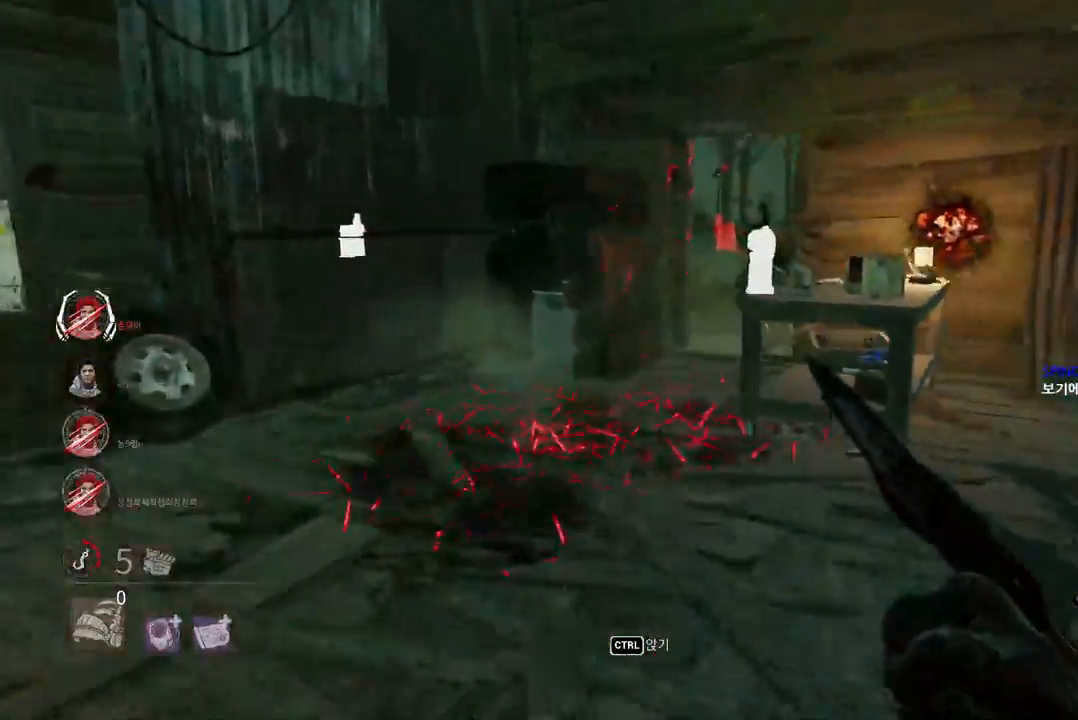
{"keys": ["a", "w"], "mouse": [], "events": [[483, "a", "down"]]}
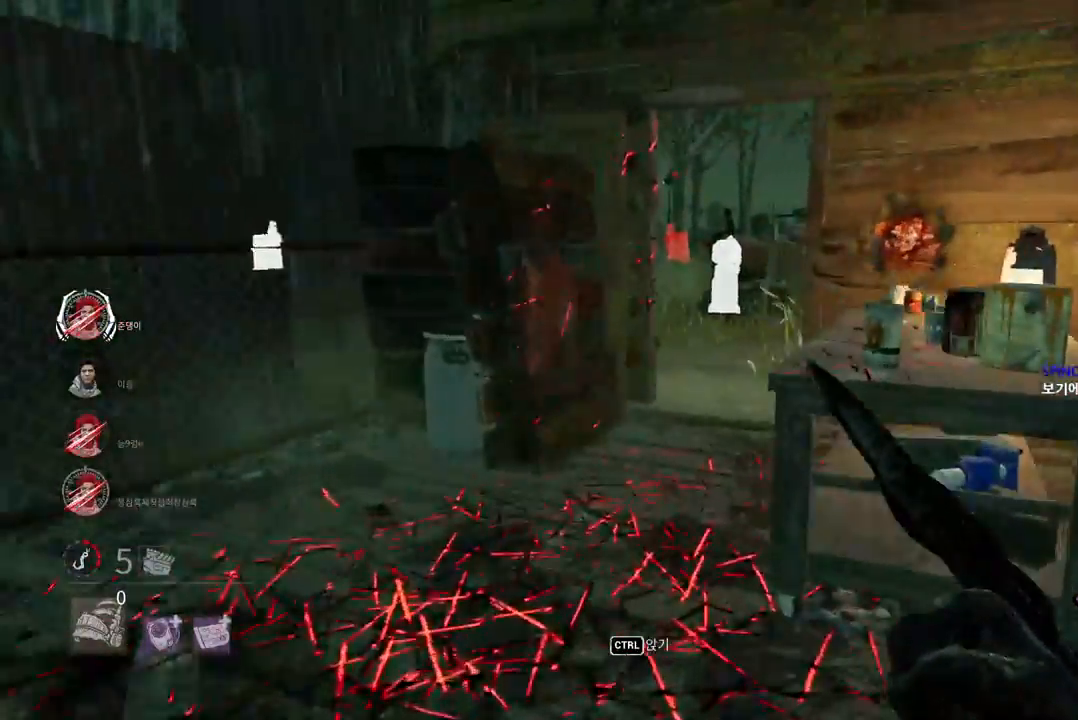
{"keys": ["w"], "mouse": [], "events": [[83, "a", "up"], [150, "a", "down"], [267, "a", "up"]]}
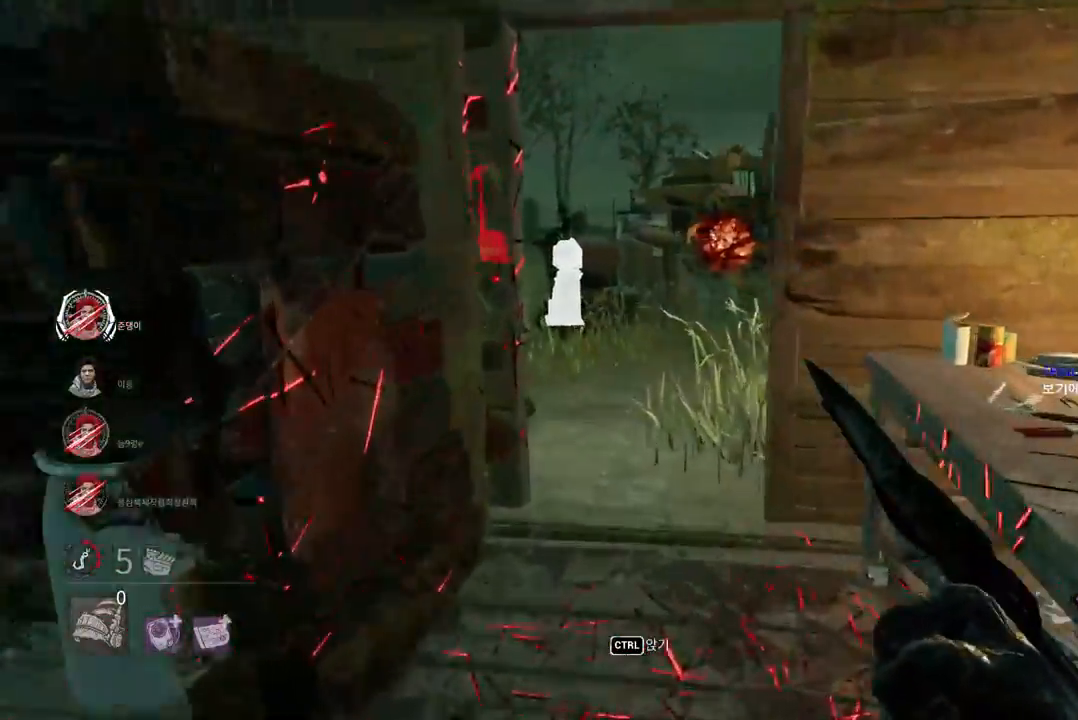
{"keys": ["w"], "mouse": [], "events": [[83, "mouse_left", "down"], [100, "mouse_left", "up"]]}
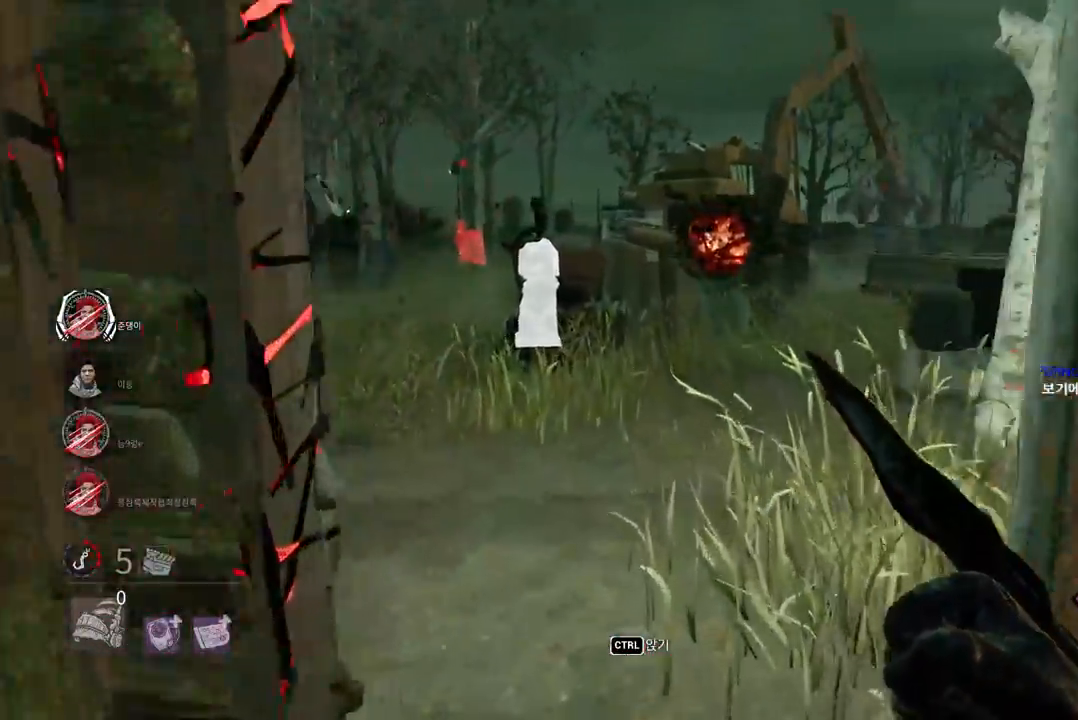
{"keys": ["w"], "mouse": [], "events": []}
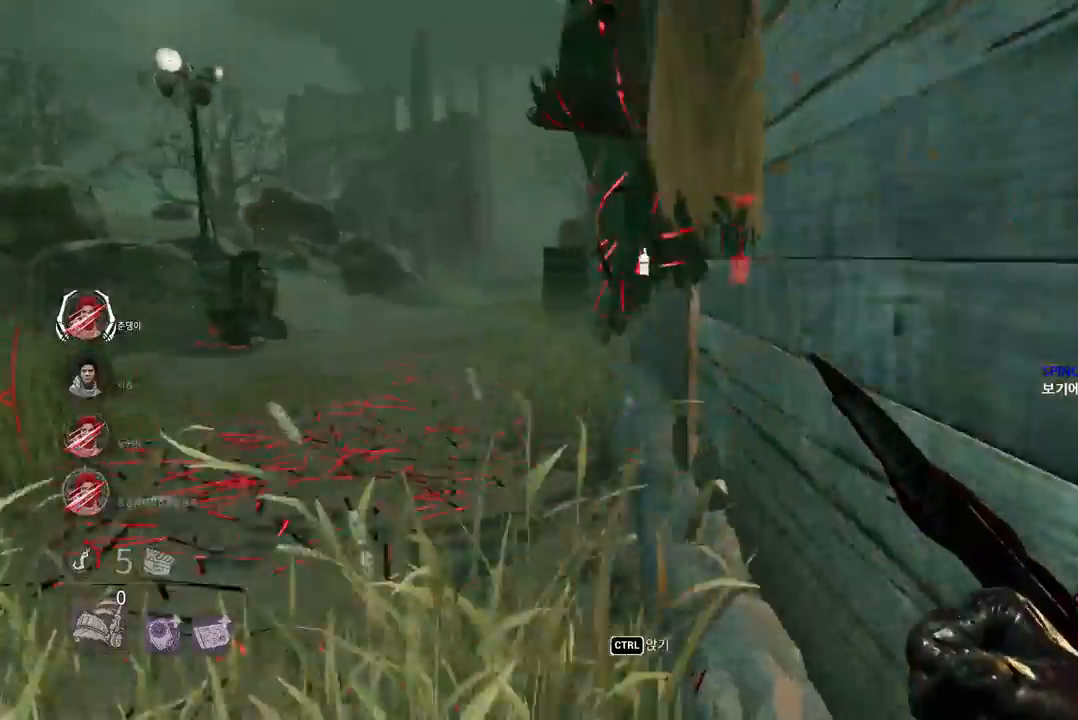
{"keys": ["w"], "mouse": [], "events": []}
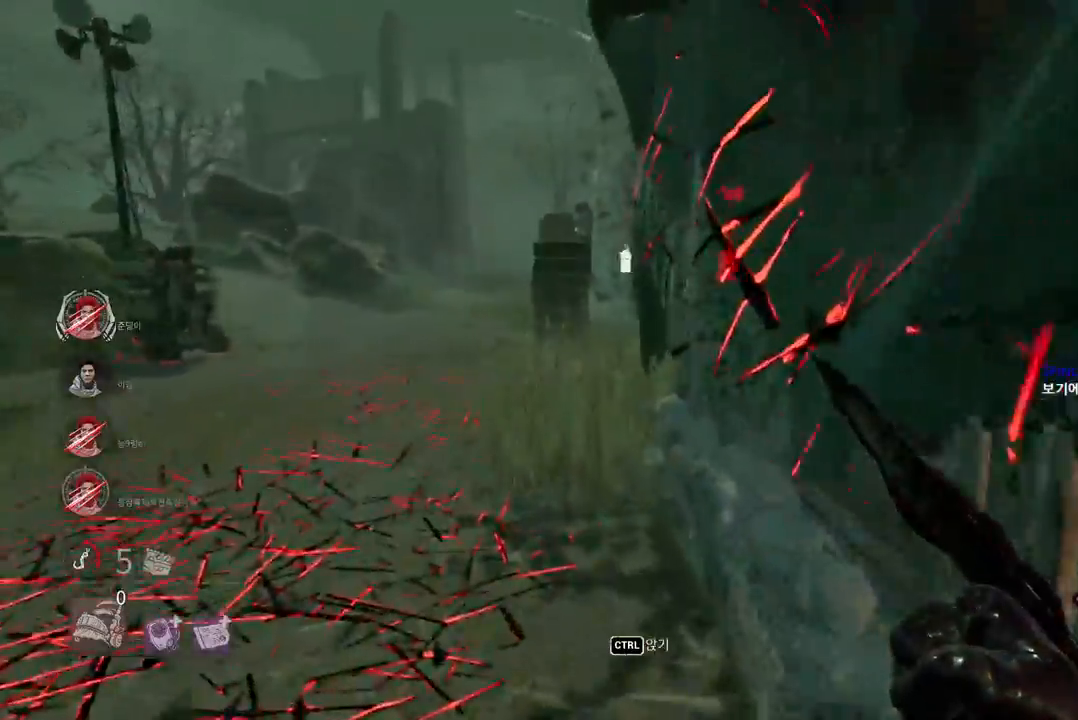
{"keys": ["w"], "mouse": [], "events": []}
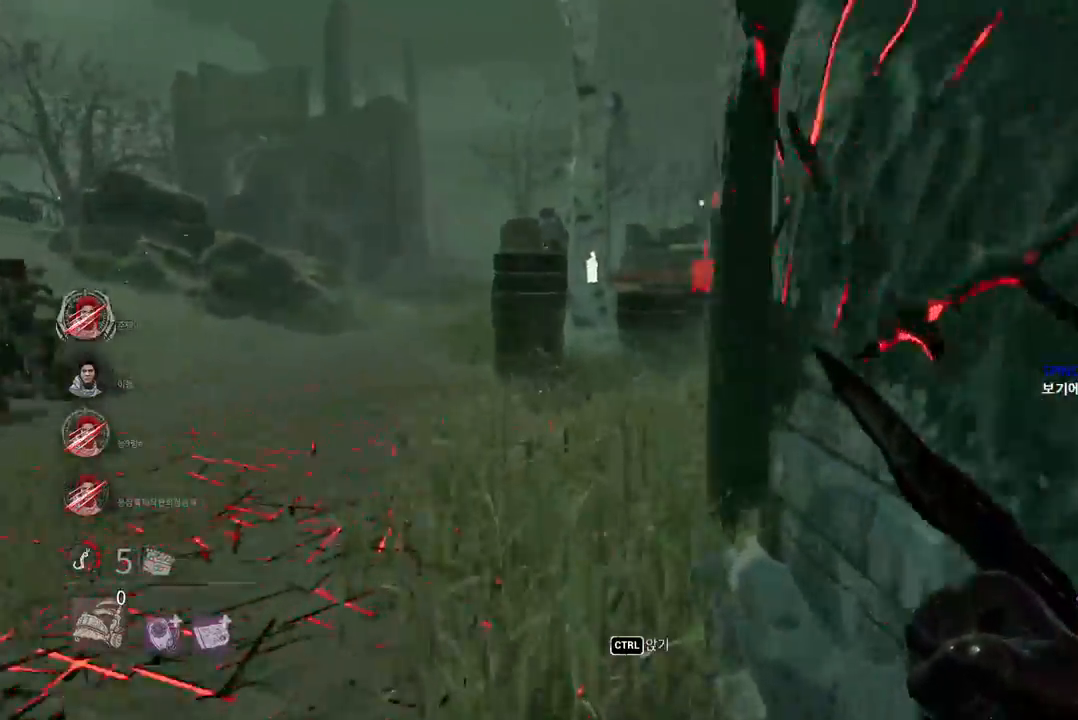
{"keys": ["w"], "mouse": [], "events": []}
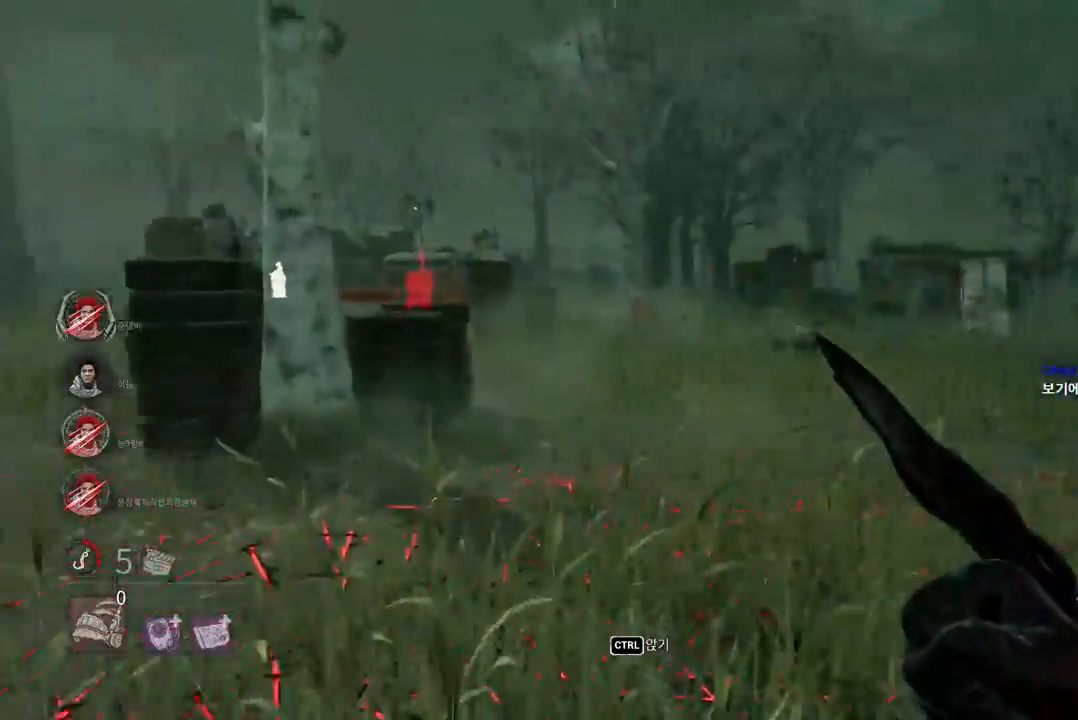
{"keys": ["w"], "mouse": [], "events": []}
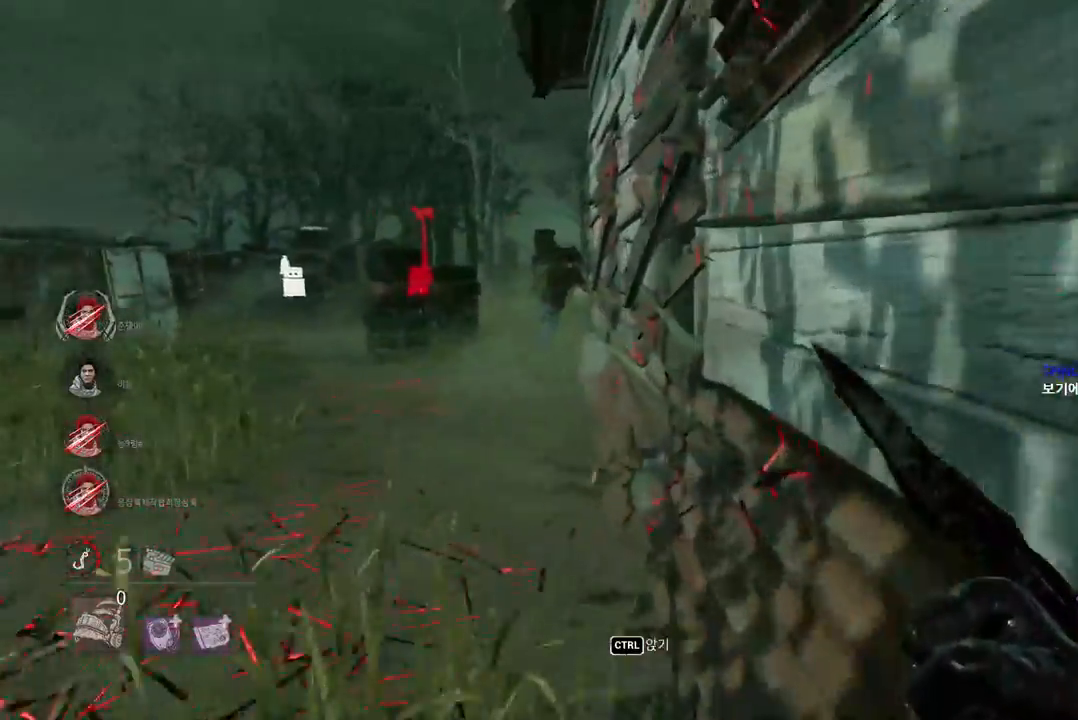
{"keys": ["w"], "mouse": [], "events": []}
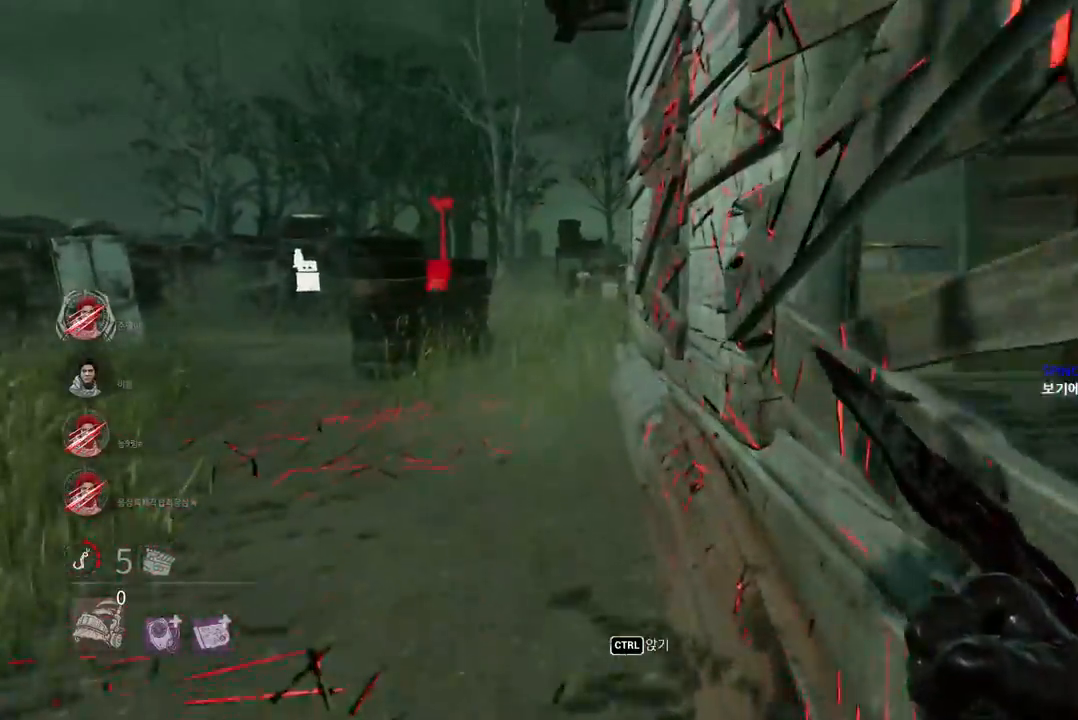
{"keys": ["w"], "mouse": [], "events": []}
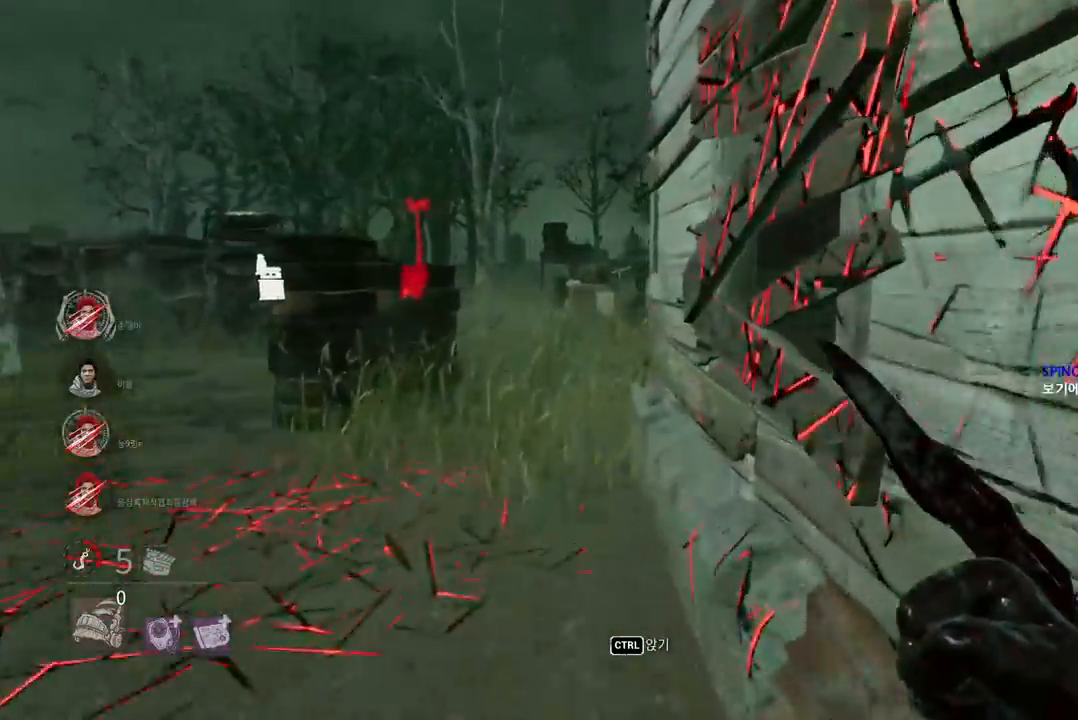
{"keys": ["w"], "mouse": [], "events": []}
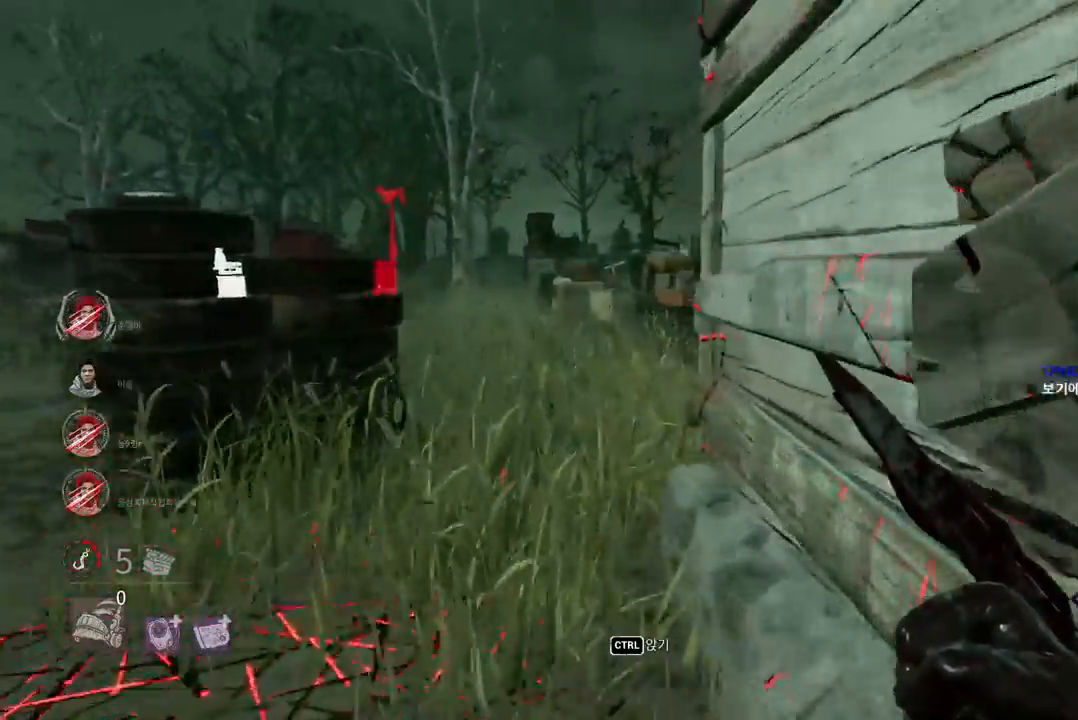
{"keys": ["w"], "mouse": [], "events": []}
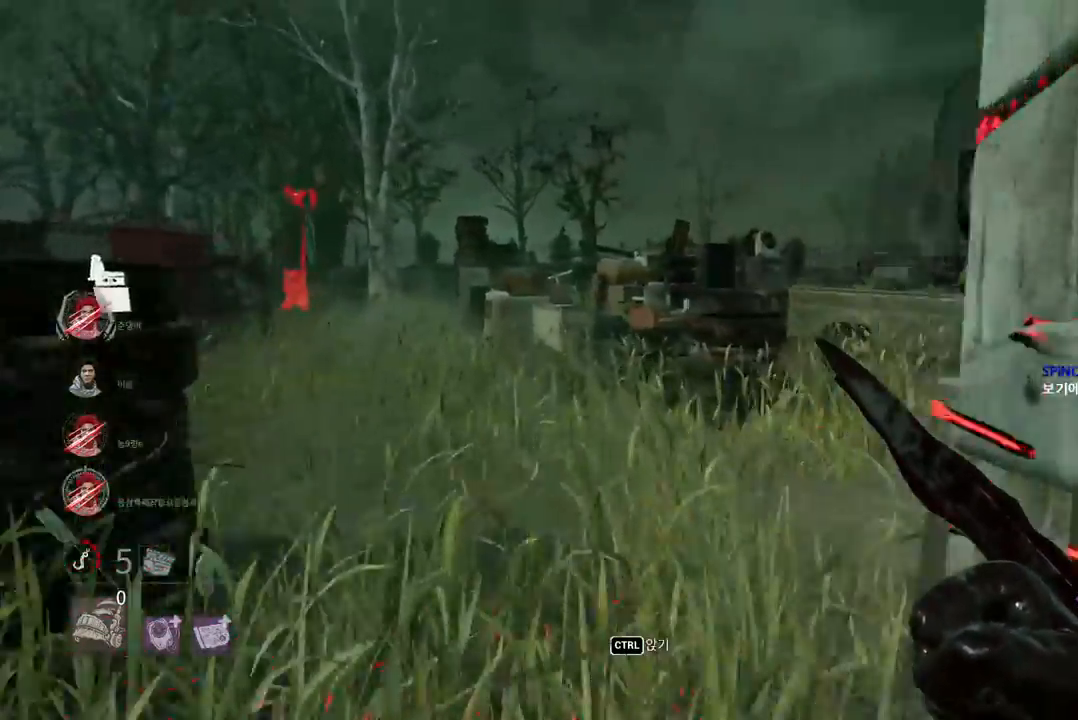
{"keys": ["w"], "mouse": [], "events": []}
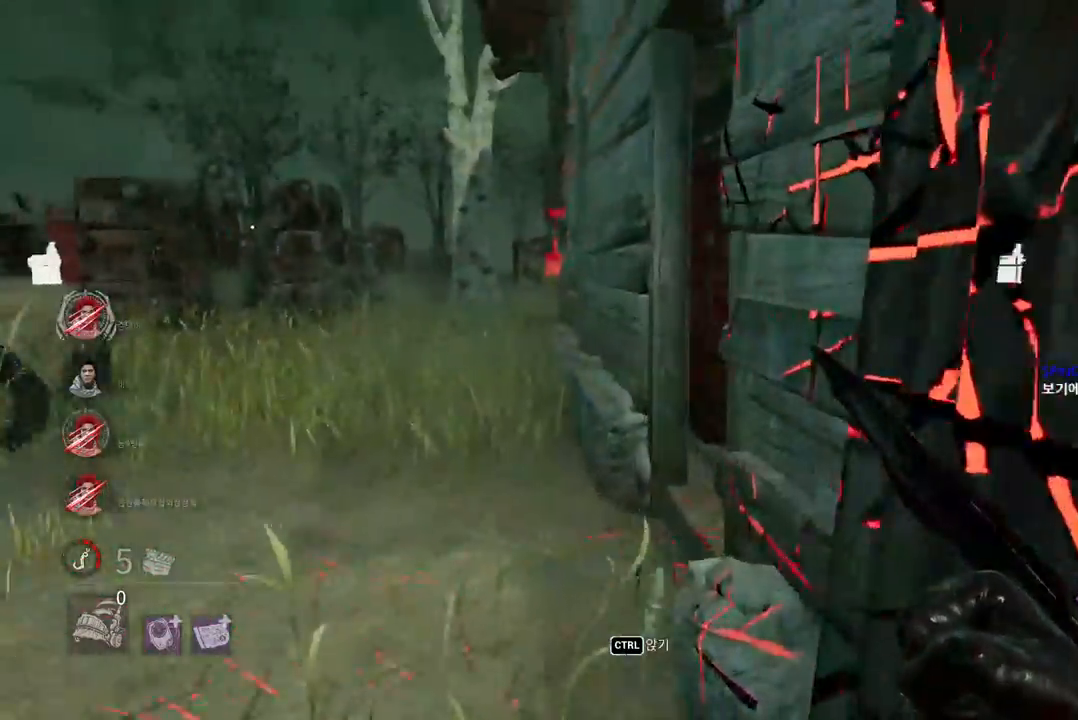
{"keys": ["w"], "mouse": [], "events": [[133, "a", "down"], [383, "a", "up"]]}
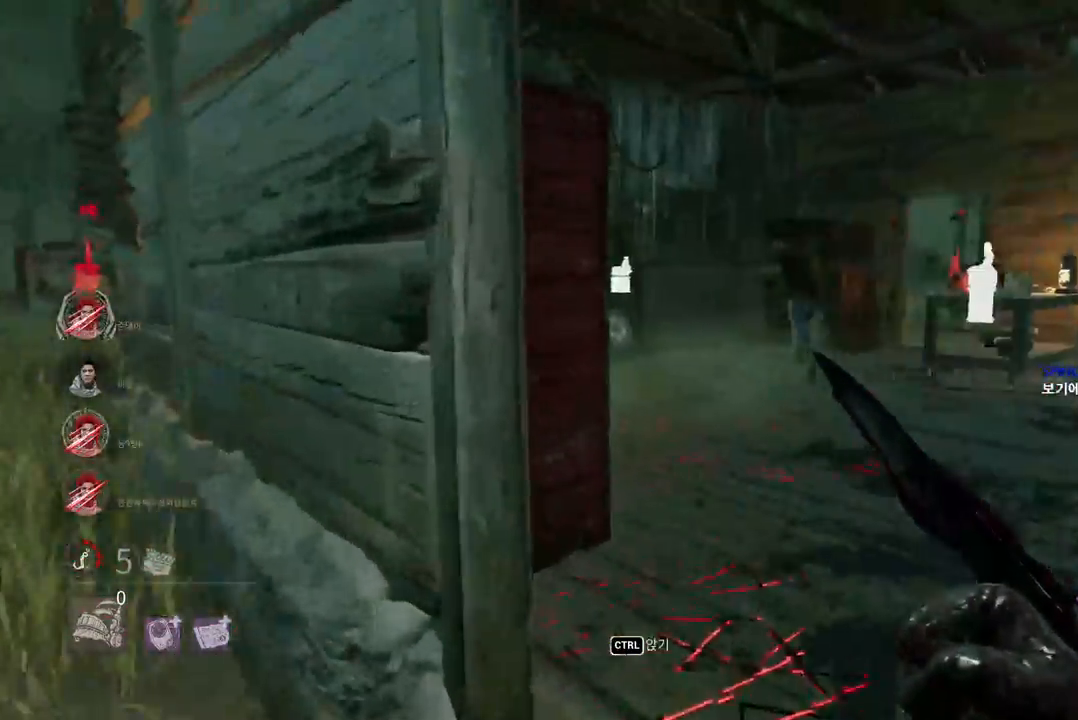
{"keys": ["a", "s"], "mouse": [], "events": [[183, "d", "down"], [283, "d", "up"], [317, "a", "down"], [333, "w", "up"], [433, "s", "down"]]}
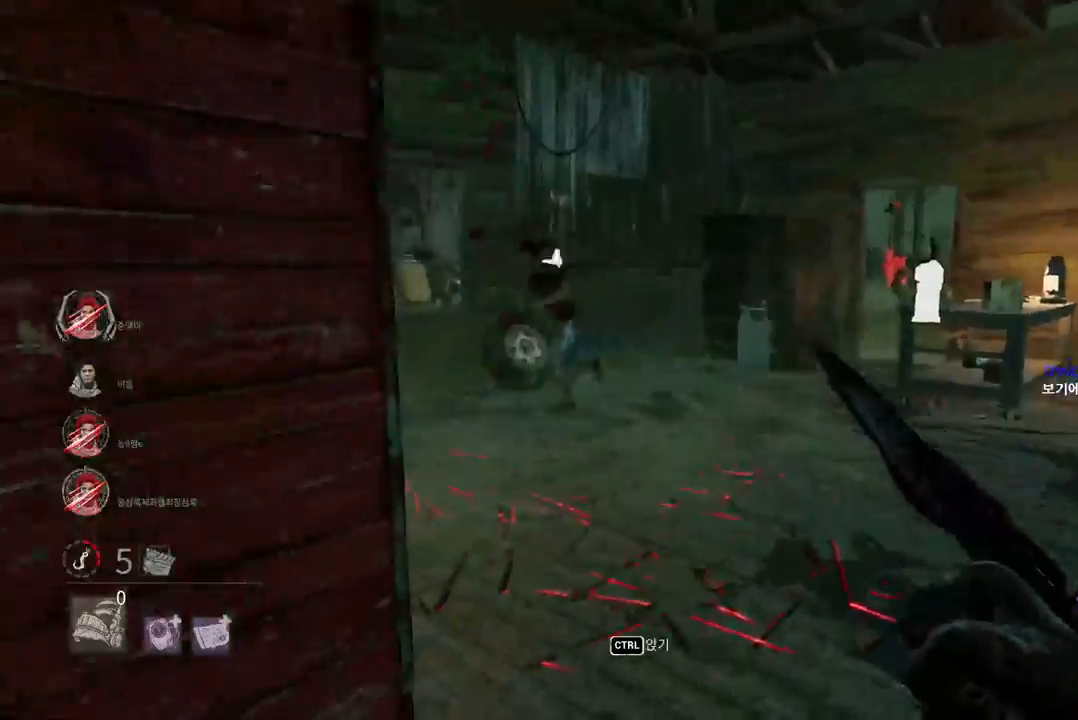
{"keys": ["d", "w"], "mouse": [], "events": [[67, "s", "up"], [217, "a", "up"], [233, "d", "down"], [500, "w", "down"]]}
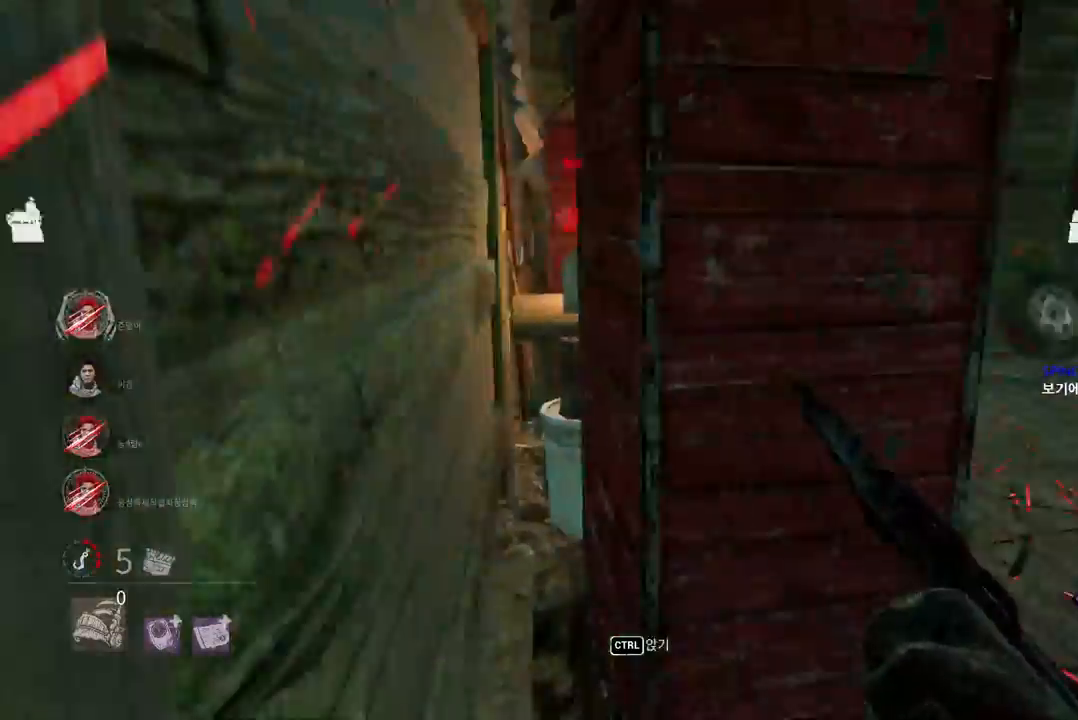
{"keys": ["d", "w"], "mouse": [], "events": [[200, "d", "up"], [467, "d", "down"]]}
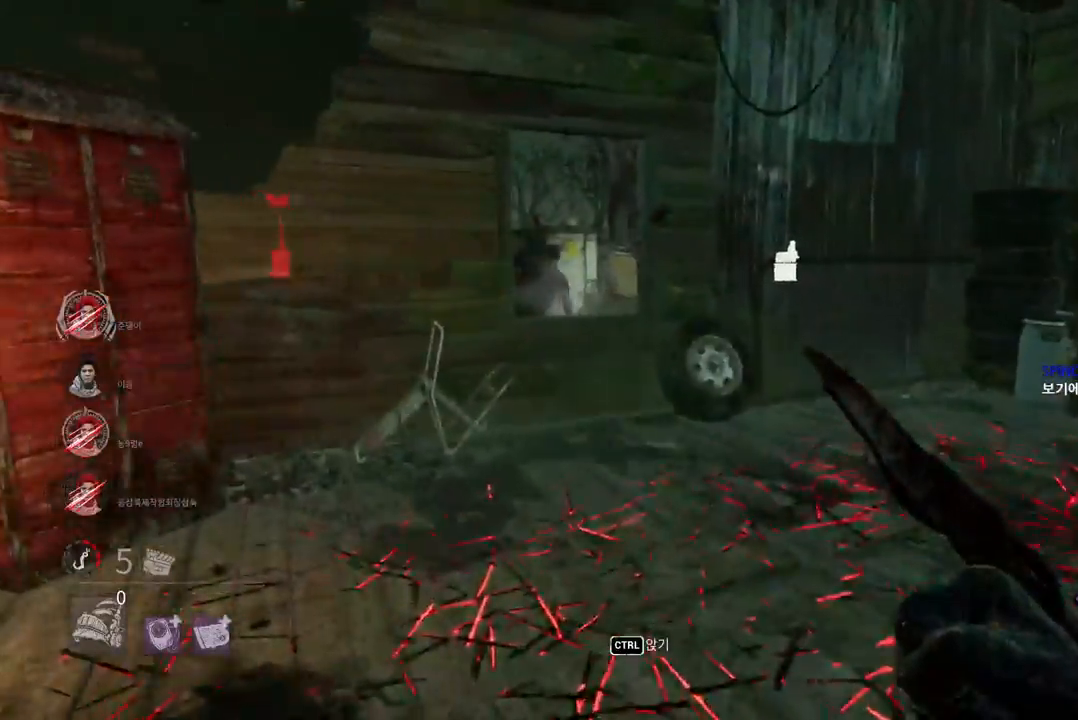
{"keys": ["d", "w"], "mouse": [], "events": [[117, "d", "up"], [167, "d", "down"], [267, "d", "up"], [317, "d", "down"], [417, "d", "up"], [467, "d", "down"]]}
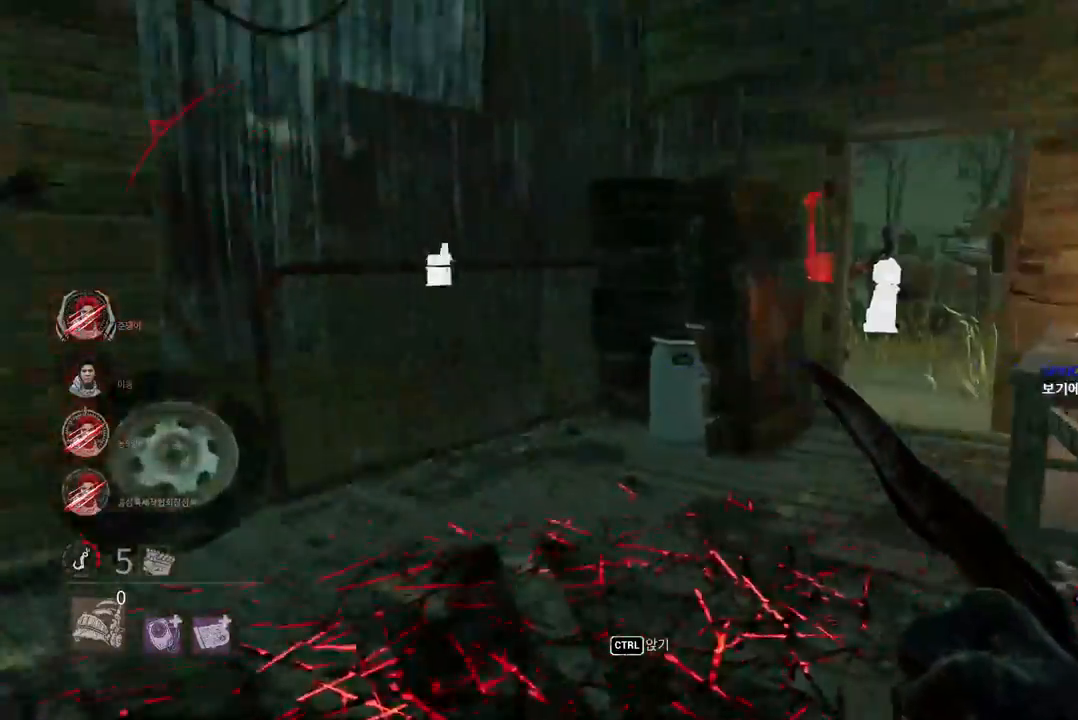
{"keys": ["w"], "mouse": [], "events": [[50, "d", "up"]]}
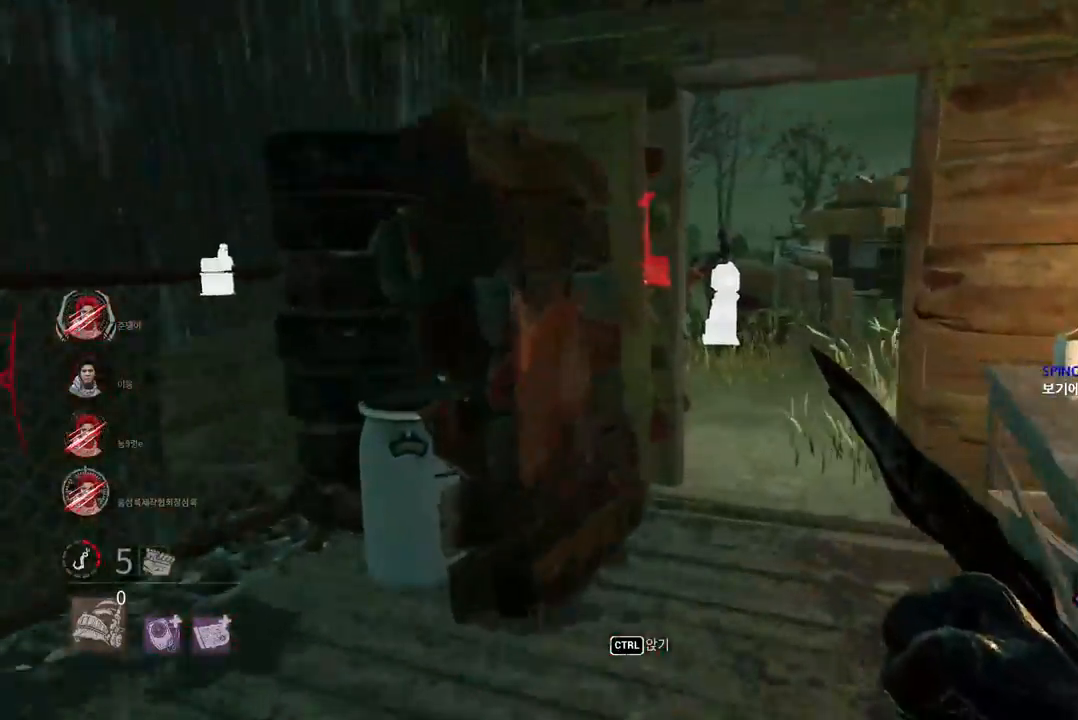
{"keys": ["w"], "mouse": [], "events": [[167, "mouse_left", "down"], [183, "mouse_left", "up"]]}
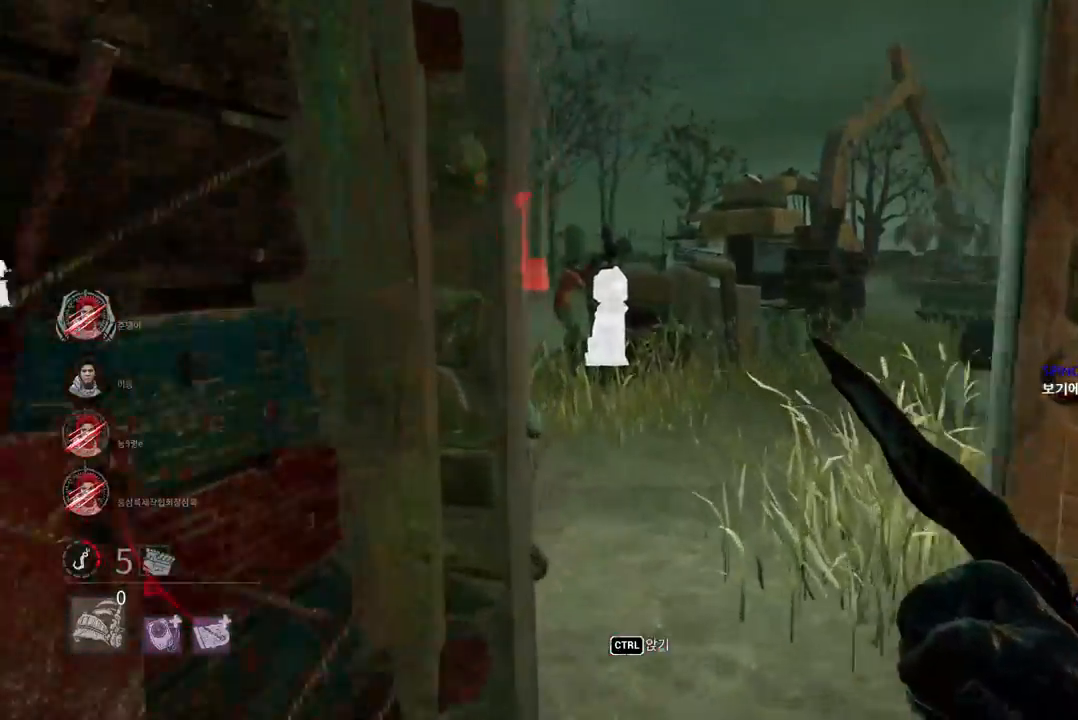
{"keys": ["w"], "mouse": [], "events": []}
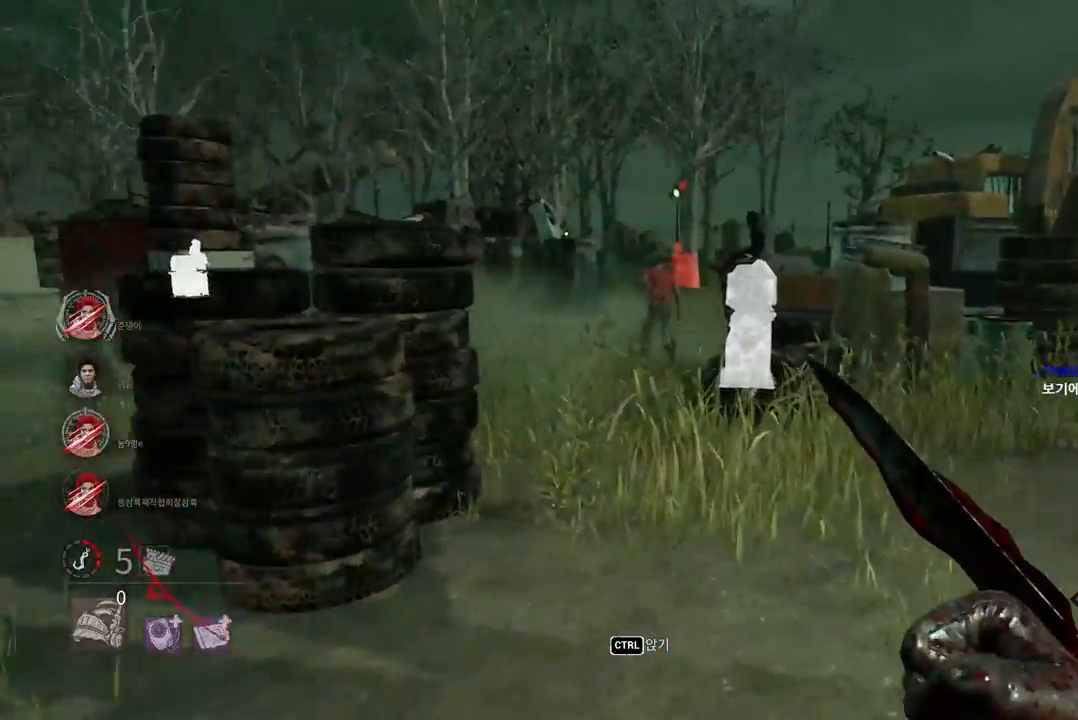
{"keys": ["w"], "mouse": [], "events": []}
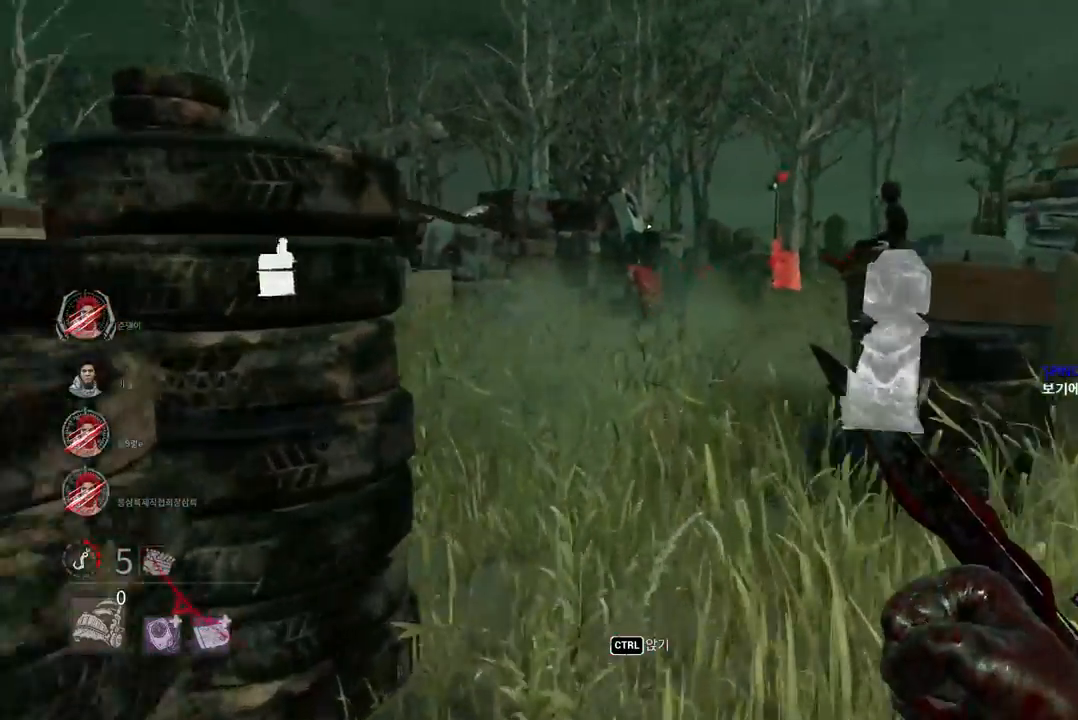
{"keys": ["w"], "mouse": [], "events": []}
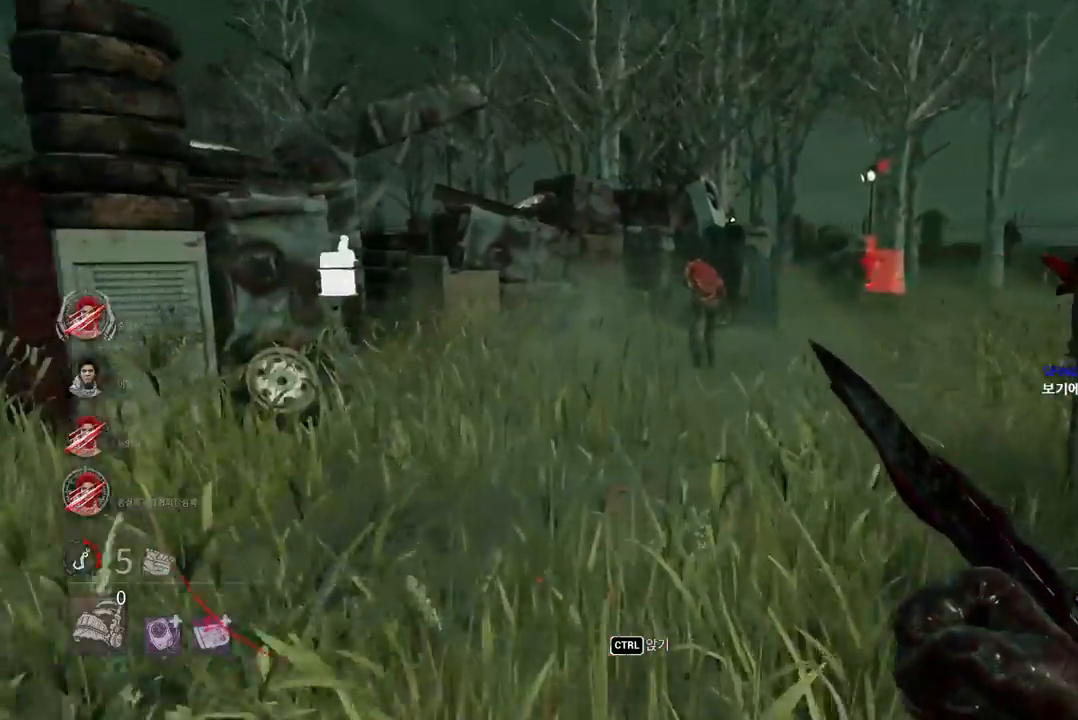
{"keys": ["w"], "mouse": [], "events": []}